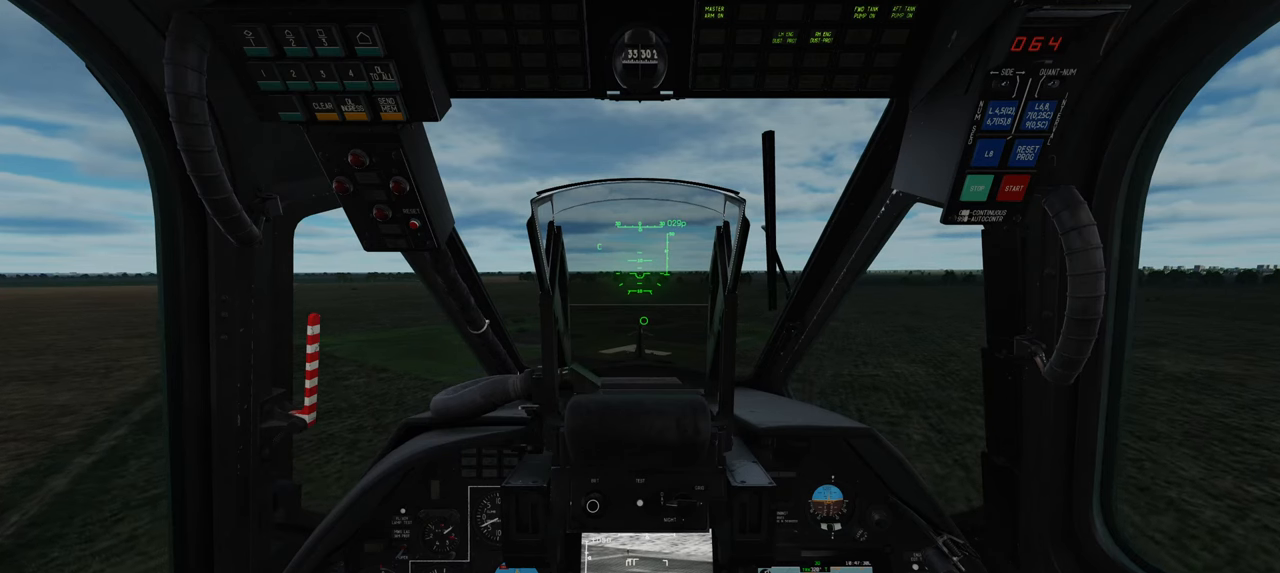
Gameplay with a controller (Xbox layout); each line is a JSON object with the inputs held at the frame after it. "events" lists button and stick changes between this image and that frame as [ms after this image, input, new state], when the widget could be followed in between. Not read: L2.
{"buttons": [], "left_stick": "center", "right_stick": "center", "events": [[183, "B", "down"], [233, "B", "up"]]}
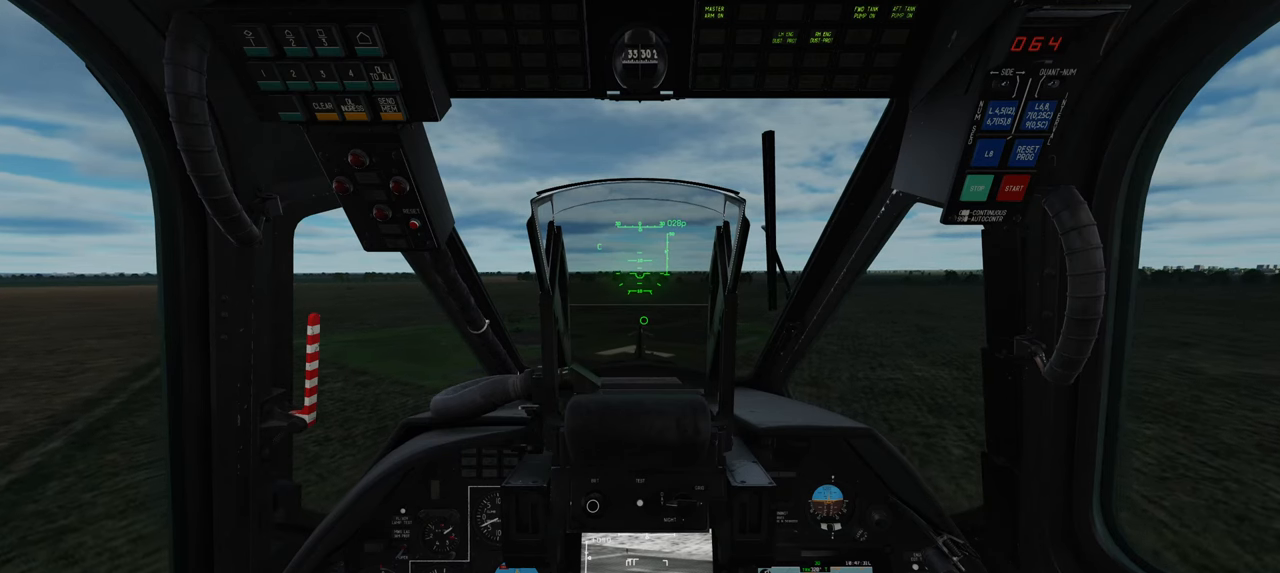
{"buttons": [], "left_stick": "center", "right_stick": "center", "events": []}
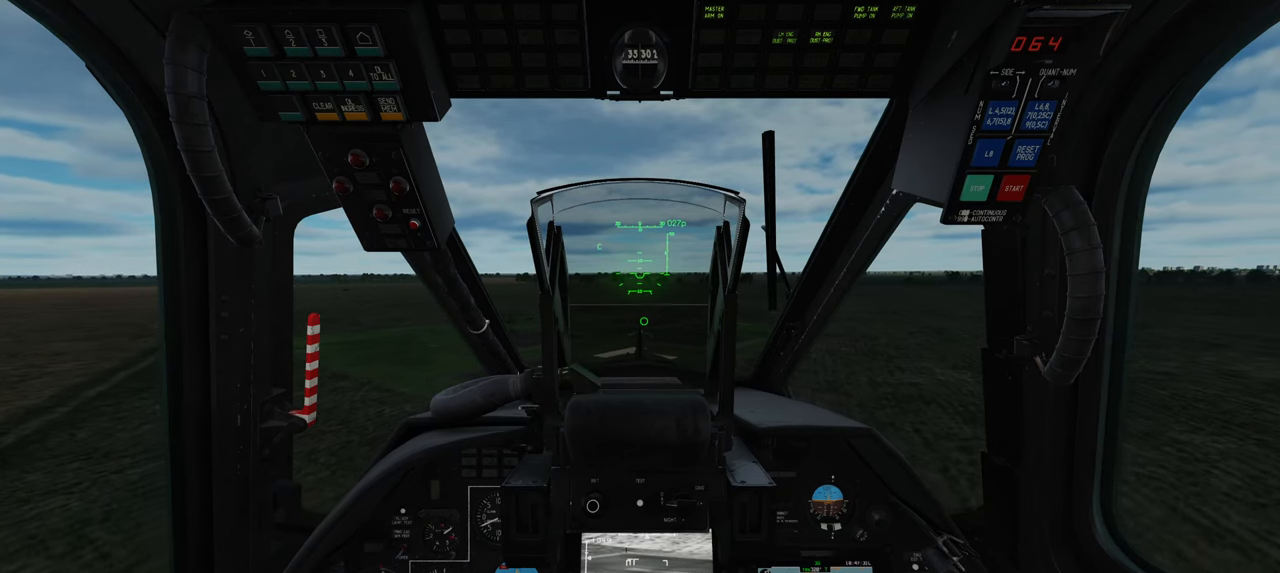
{"buttons": [], "left_stick": "center", "right_stick": "center", "events": []}
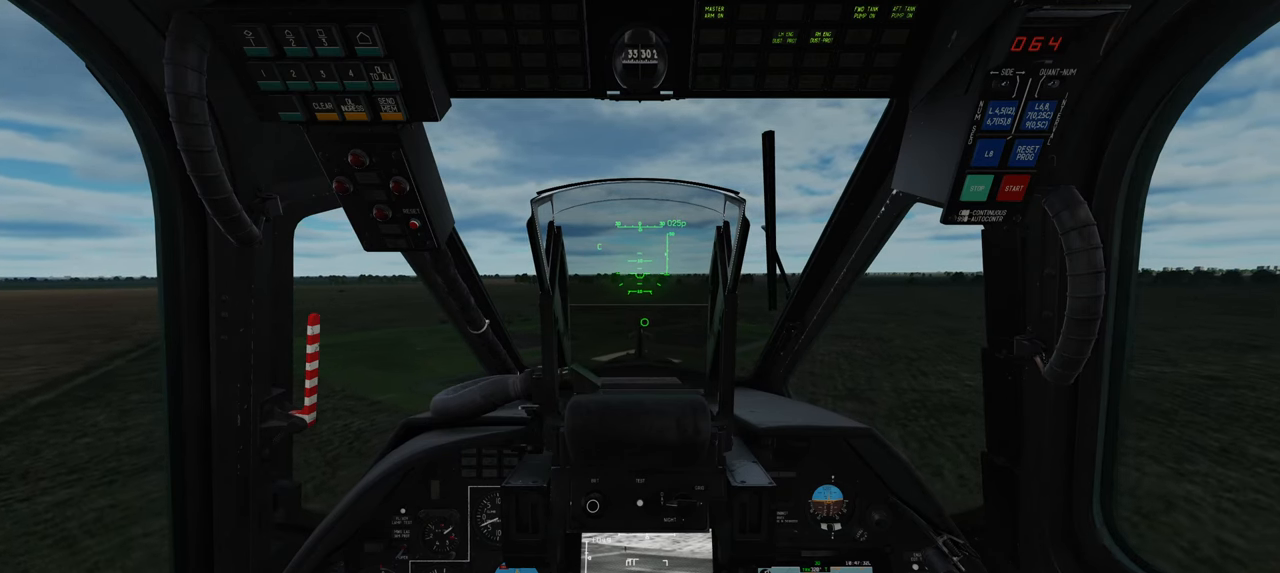
{"buttons": [], "left_stick": "center", "right_stick": "center", "events": []}
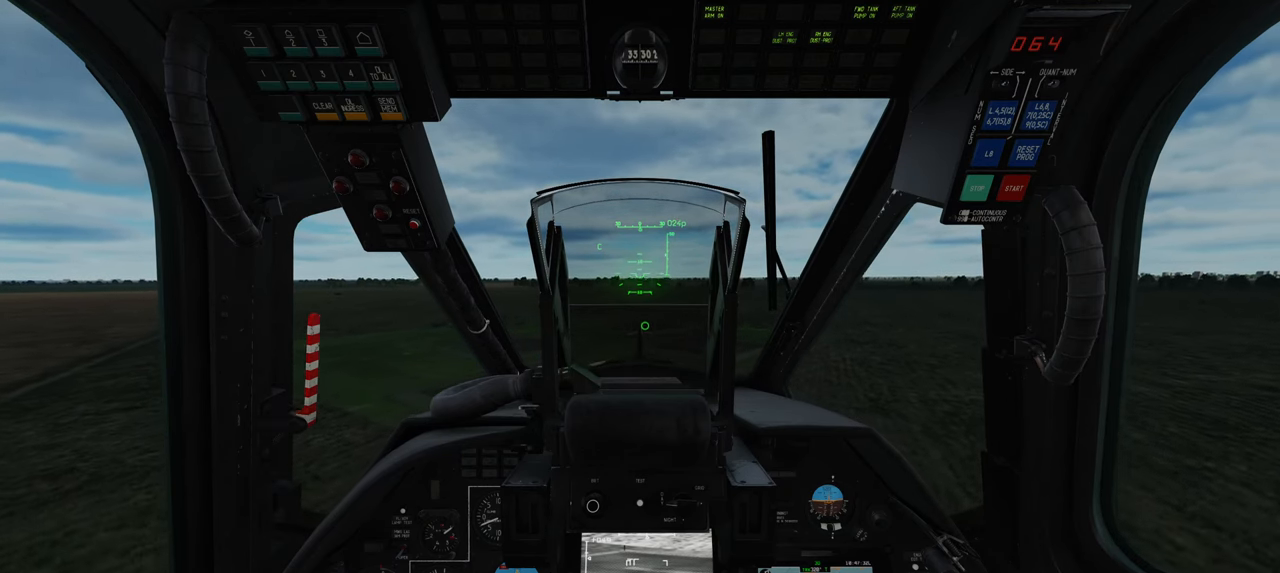
{"buttons": [], "left_stick": "center", "right_stick": "center", "events": []}
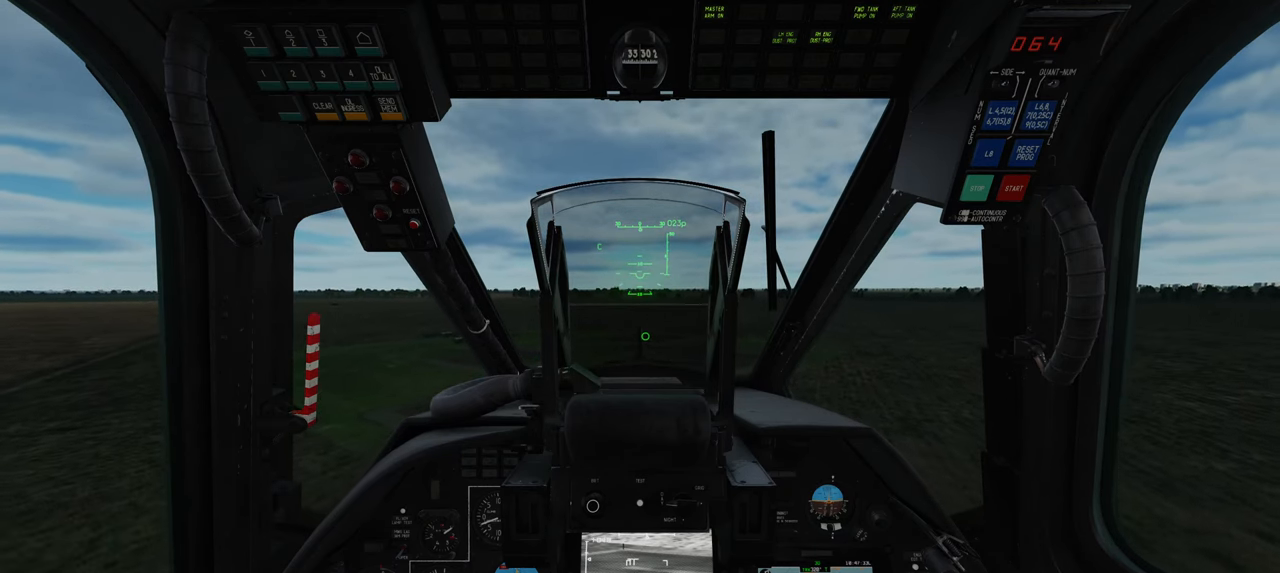
{"buttons": ["Y"], "left_stick": "center", "right_stick": "center", "events": [[317, "Y", "down"]]}
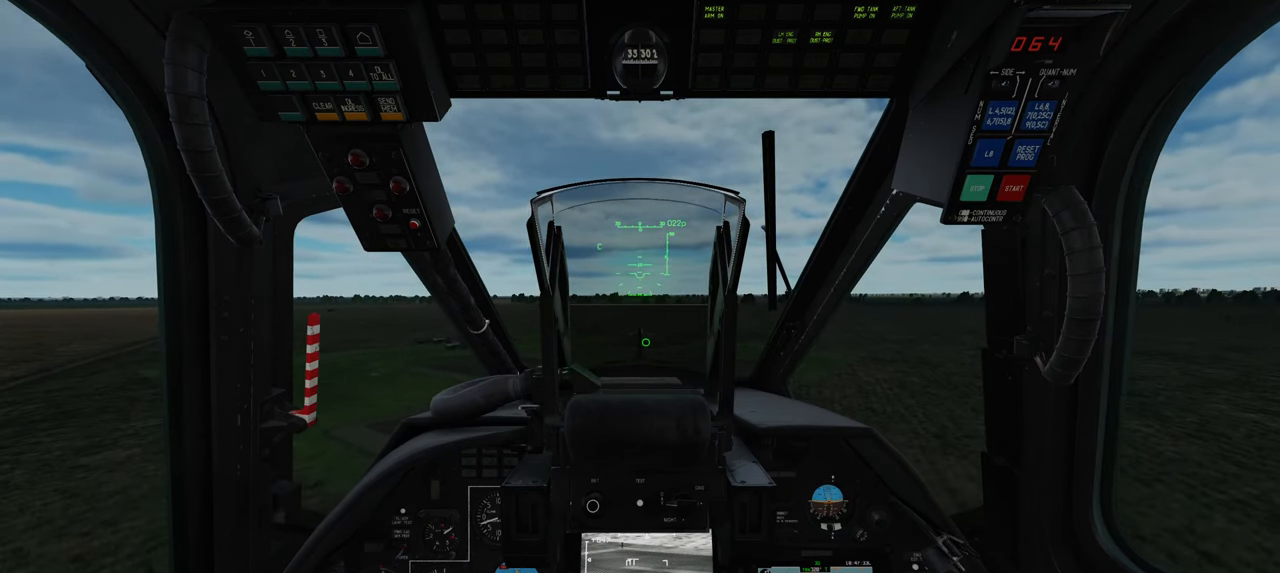
{"buttons": ["Y"], "left_stick": "center", "right_stick": "center", "events": []}
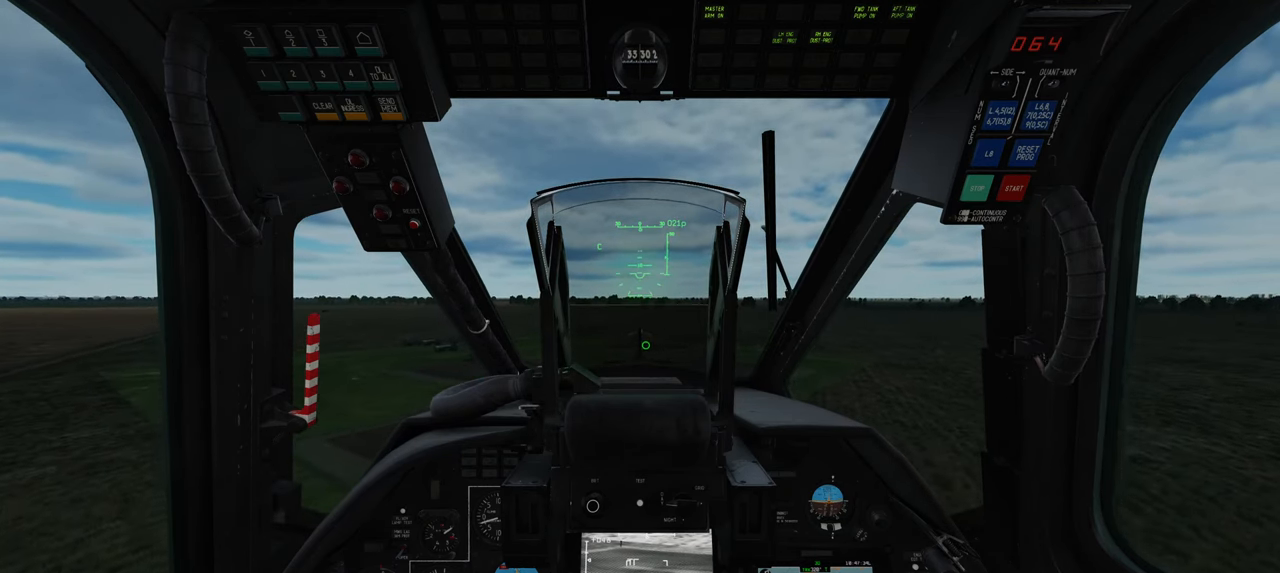
{"buttons": ["Y"], "left_stick": "center", "right_stick": "center", "events": []}
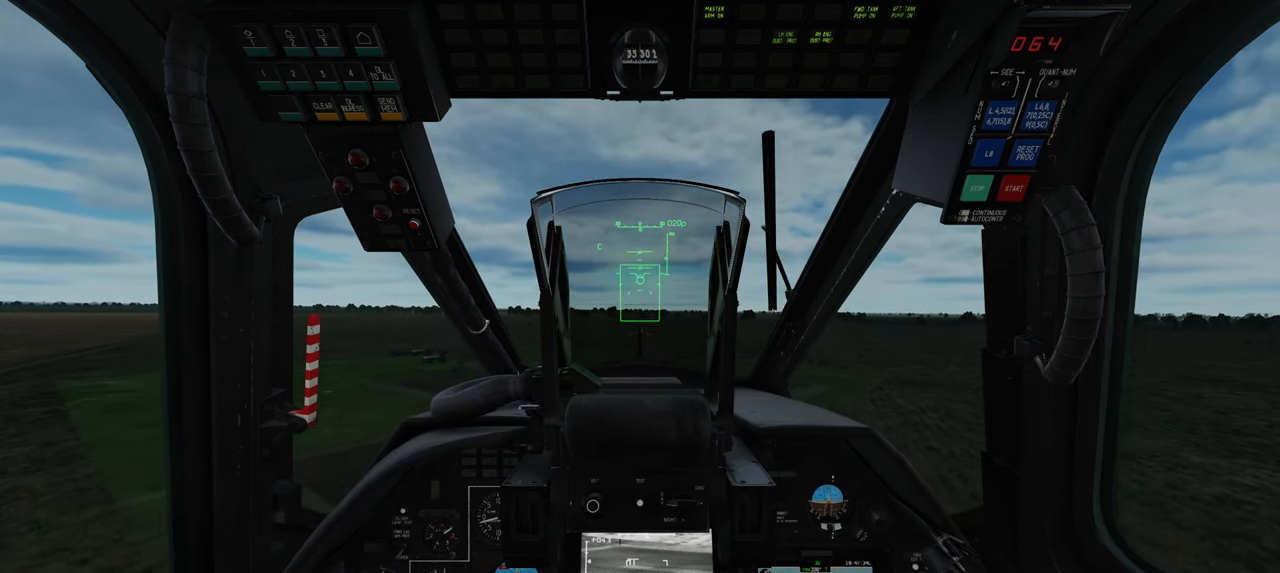
{"buttons": ["Y"], "left_stick": "center", "right_stick": "center", "events": []}
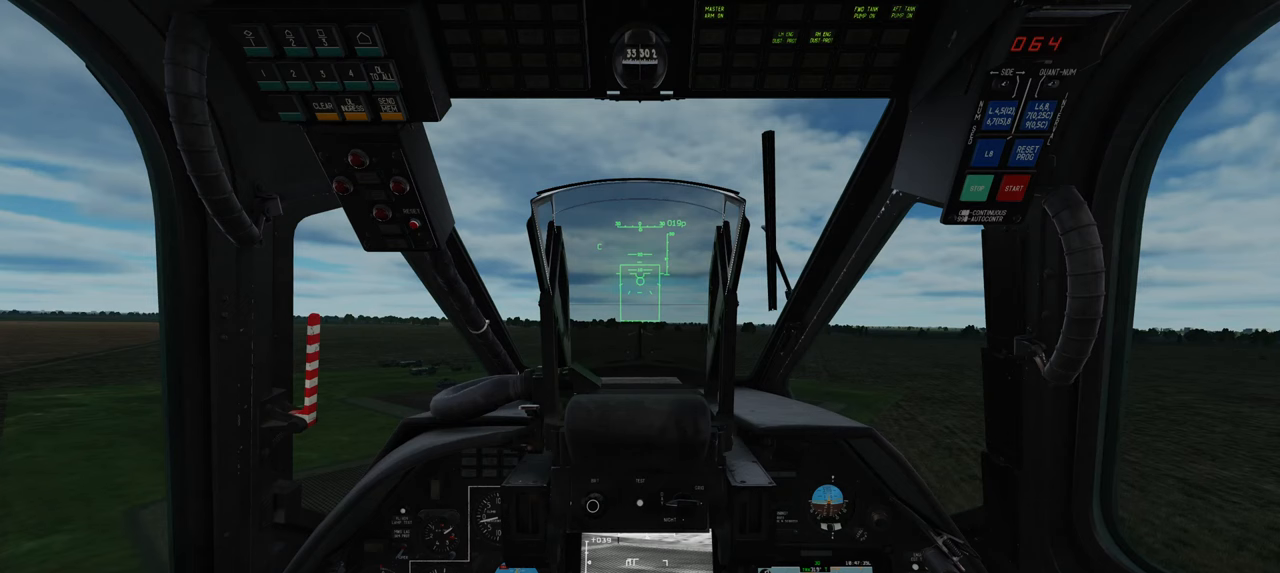
{"buttons": ["Y"], "left_stick": "center", "right_stick": "center", "events": []}
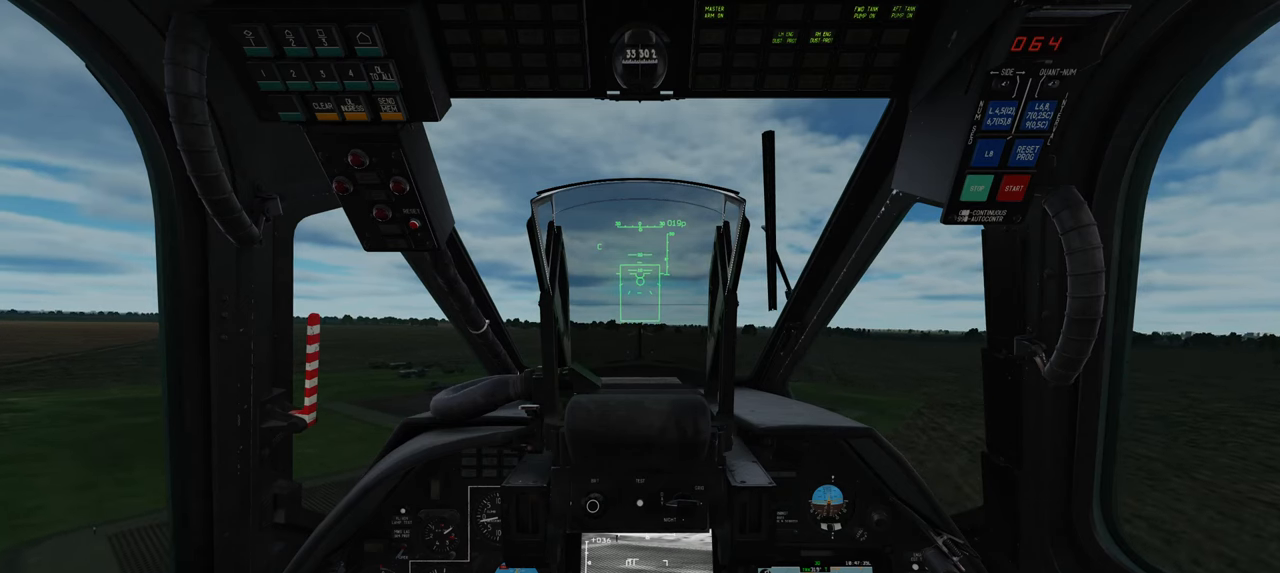
{"buttons": ["Y"], "left_stick": "center", "right_stick": "center", "events": []}
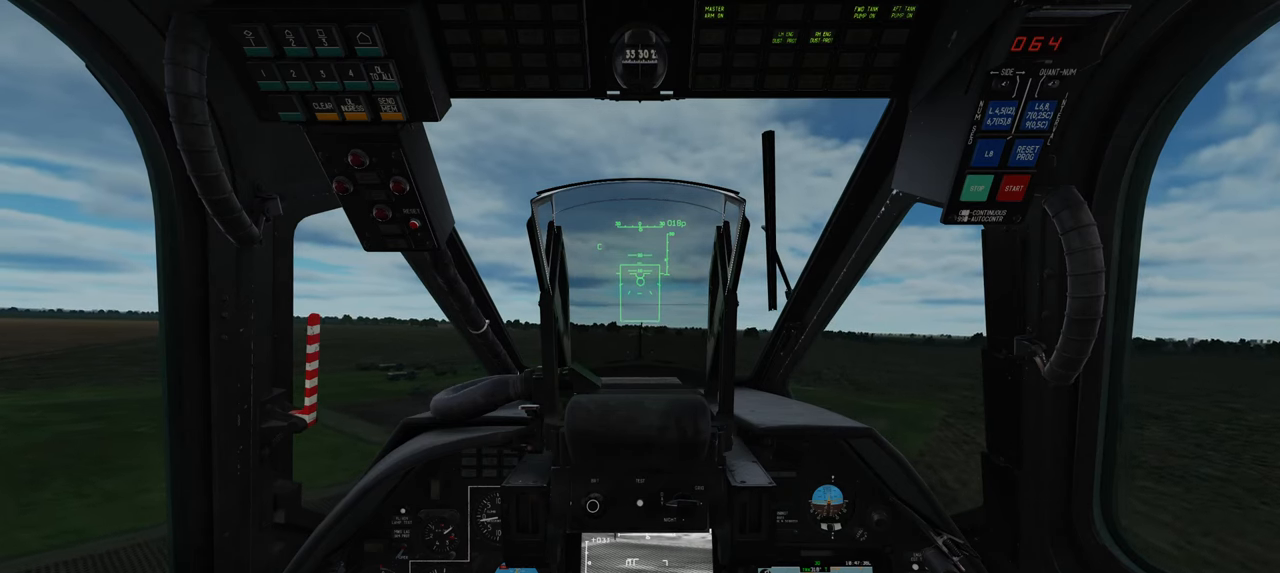
{"buttons": ["Y"], "left_stick": "center", "right_stick": "center", "events": []}
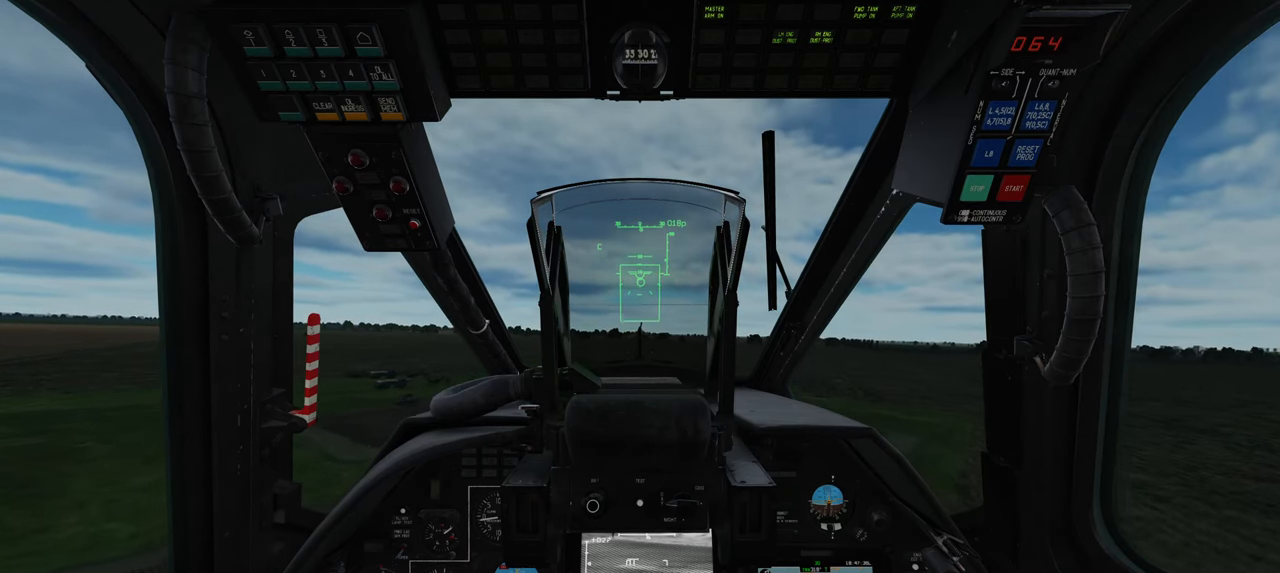
{"buttons": ["Y"], "left_stick": "center", "right_stick": "center", "events": []}
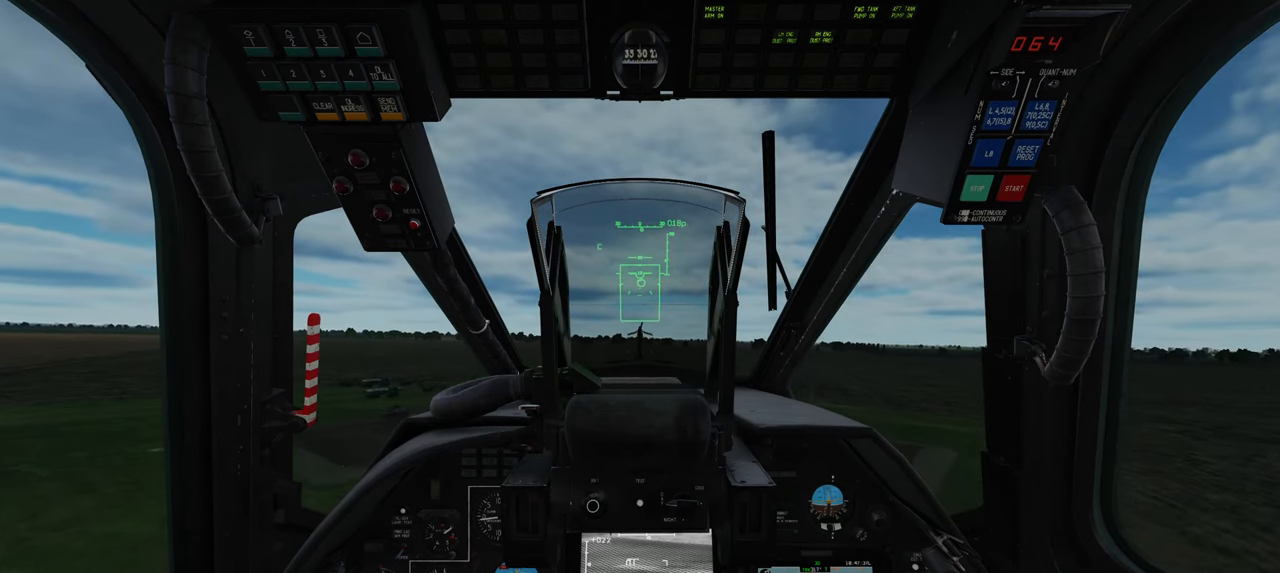
{"buttons": ["Y"], "left_stick": "center", "right_stick": "center", "events": []}
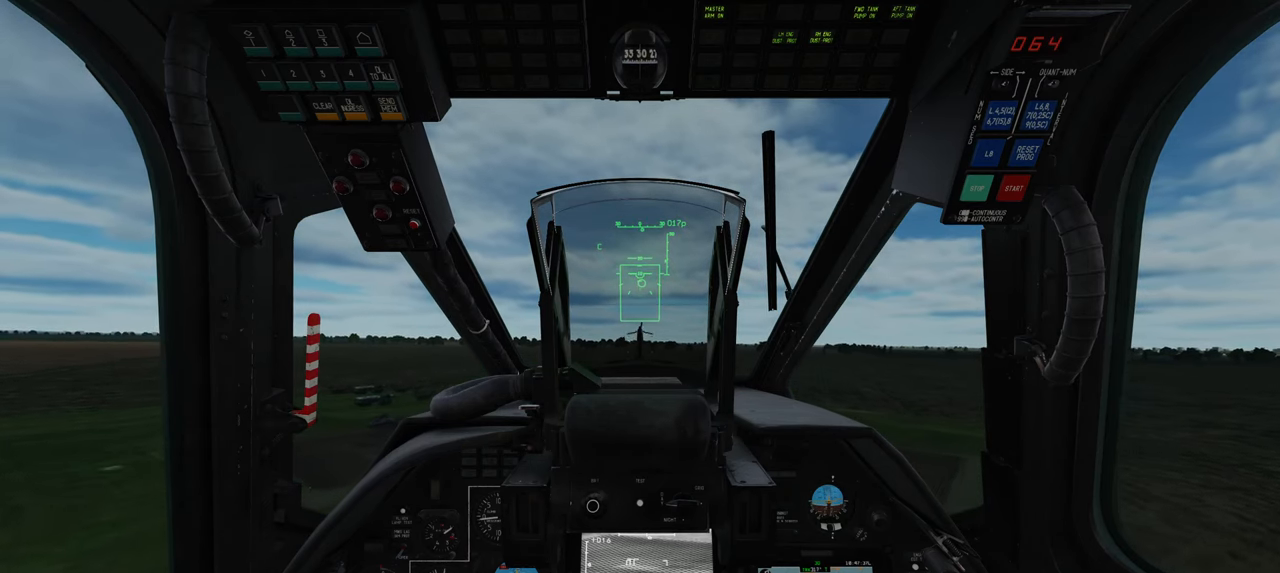
{"buttons": ["Y"], "left_stick": "center", "right_stick": "center", "events": []}
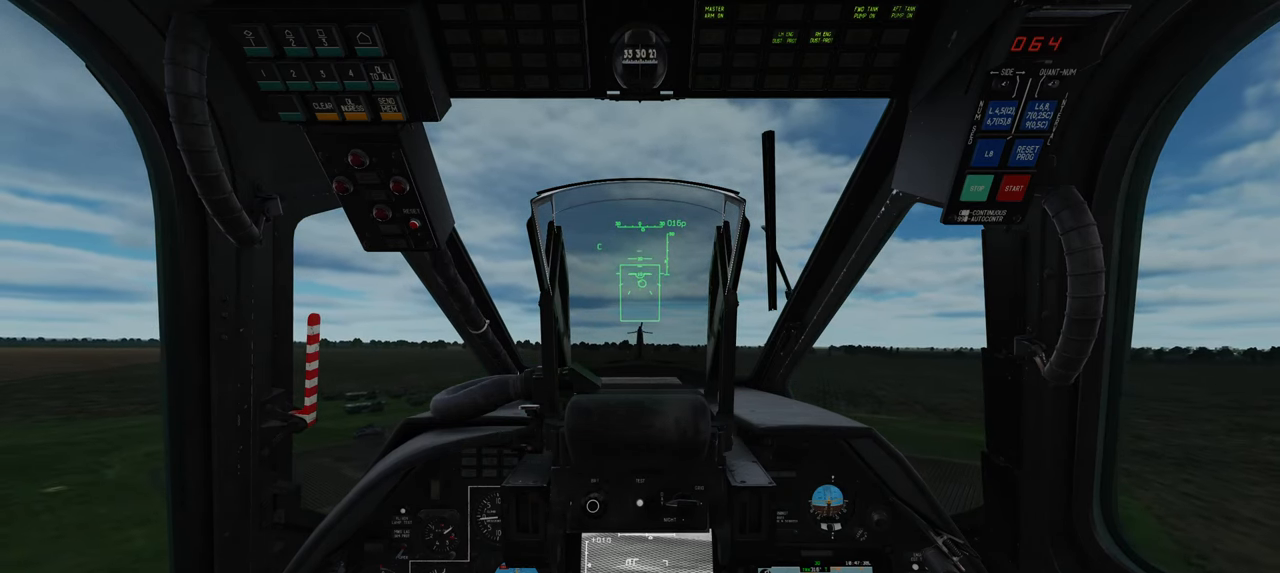
{"buttons": ["Y"], "left_stick": "center", "right_stick": "center", "events": []}
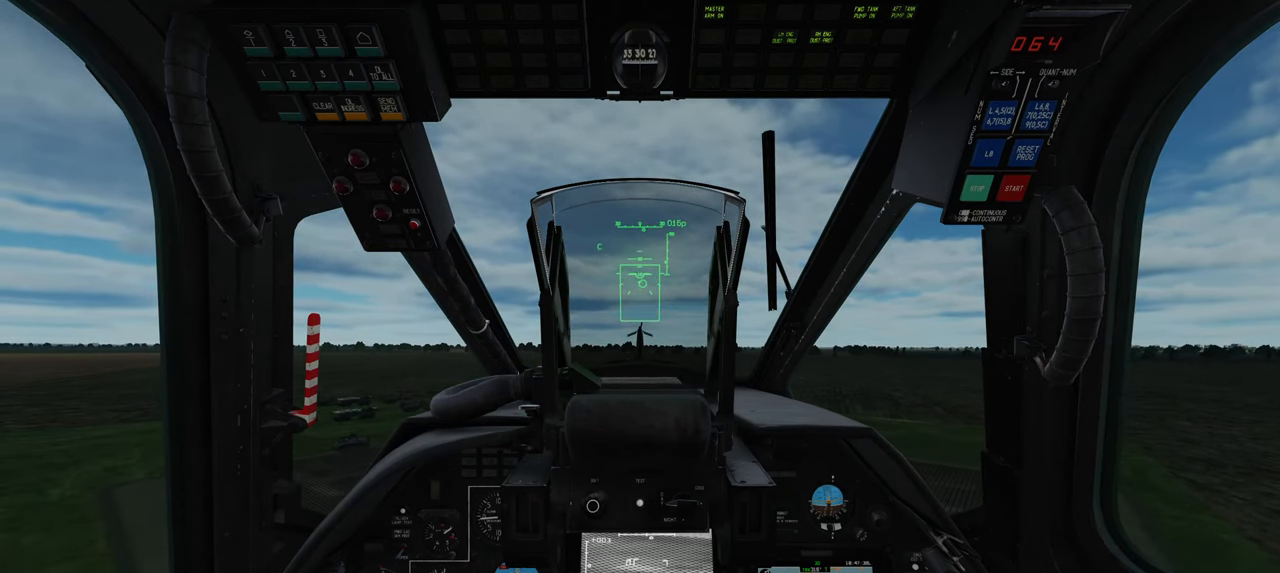
{"buttons": ["Y"], "left_stick": "center", "right_stick": "center", "events": []}
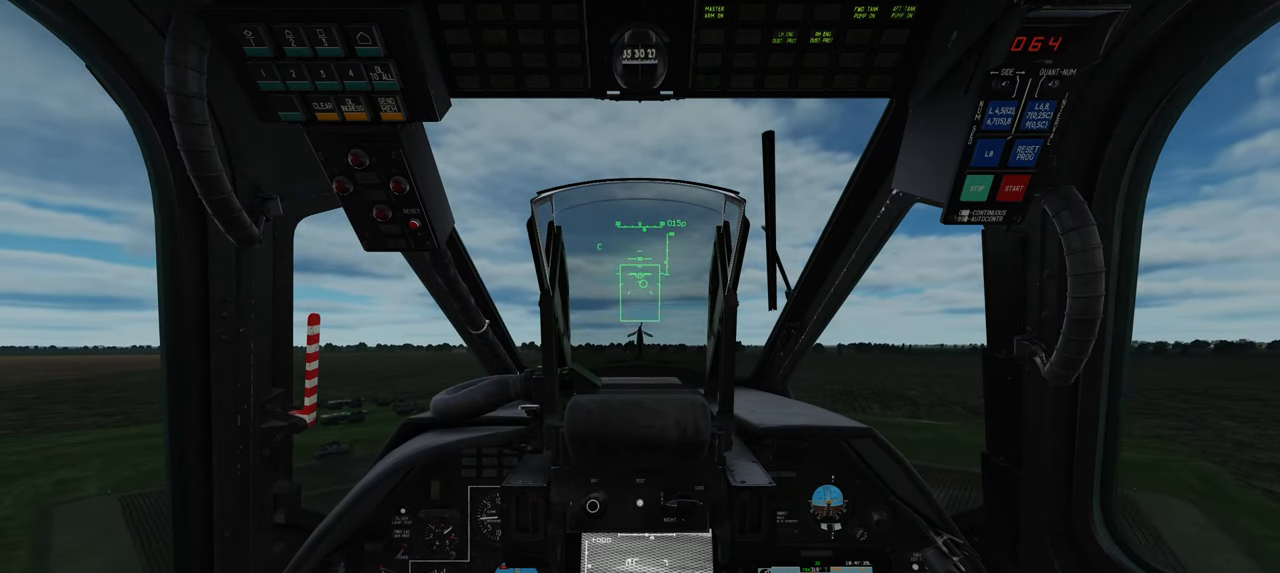
{"buttons": ["Y"], "left_stick": "center", "right_stick": "center", "events": []}
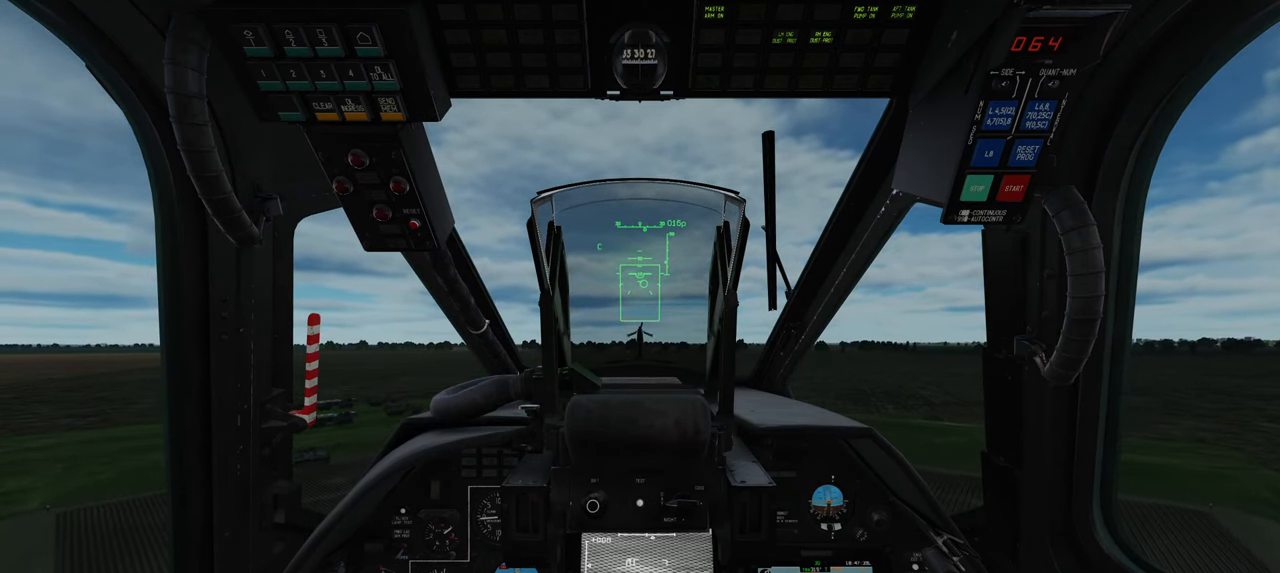
{"buttons": ["Y"], "left_stick": "center", "right_stick": "center", "events": []}
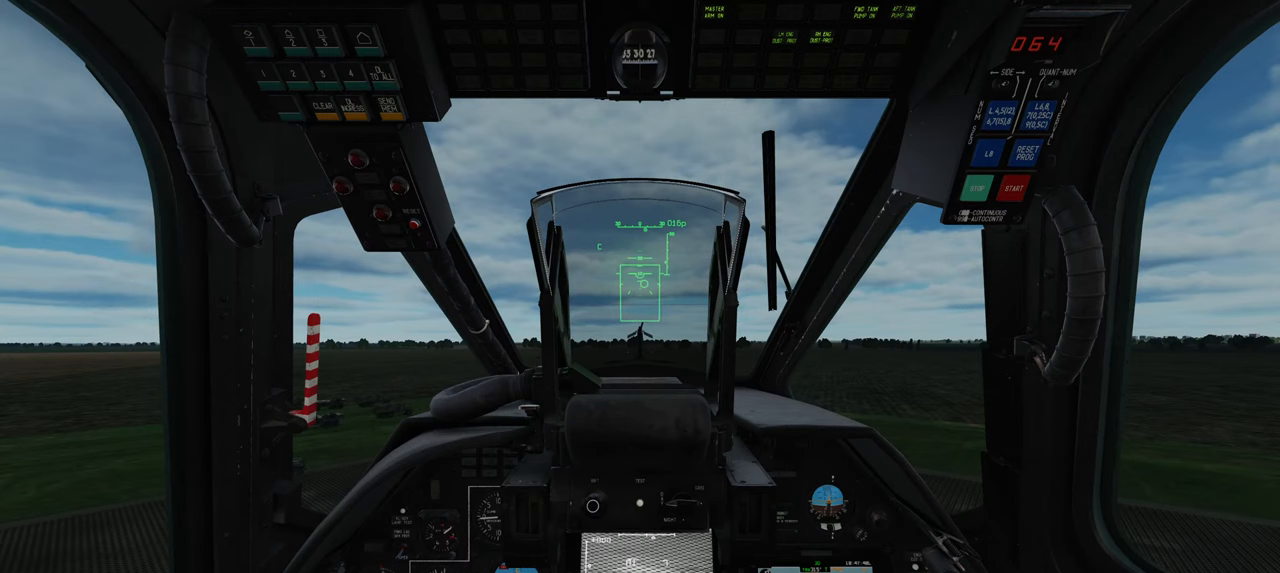
{"buttons": ["Y"], "left_stick": "center", "right_stick": "center", "events": []}
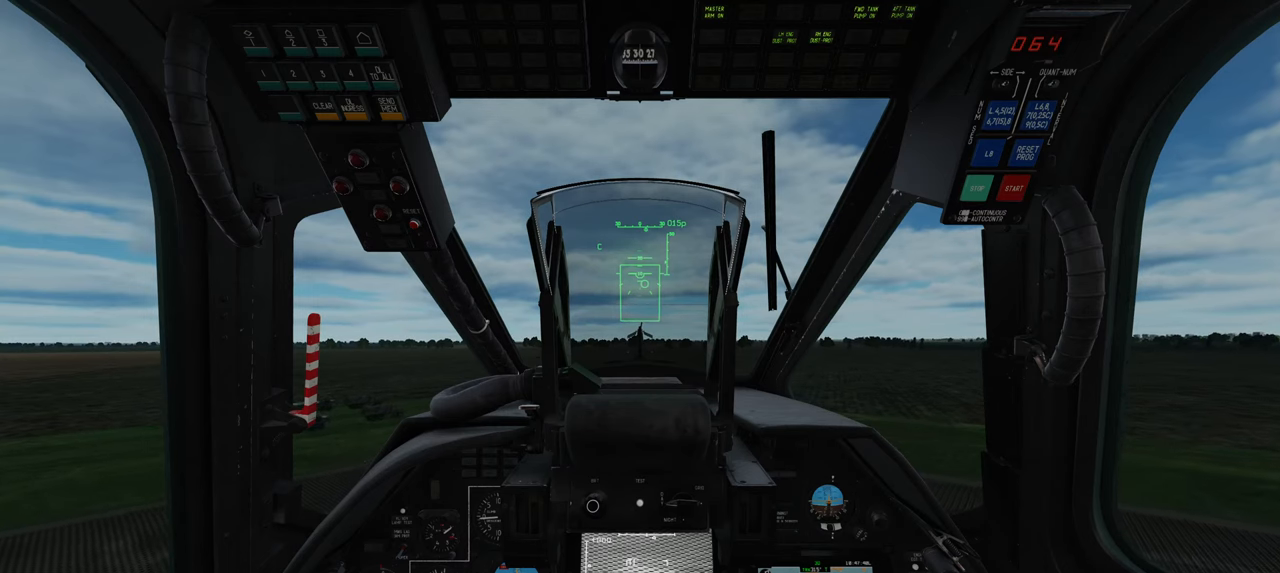
{"buttons": ["Y"], "left_stick": "center", "right_stick": "center", "events": []}
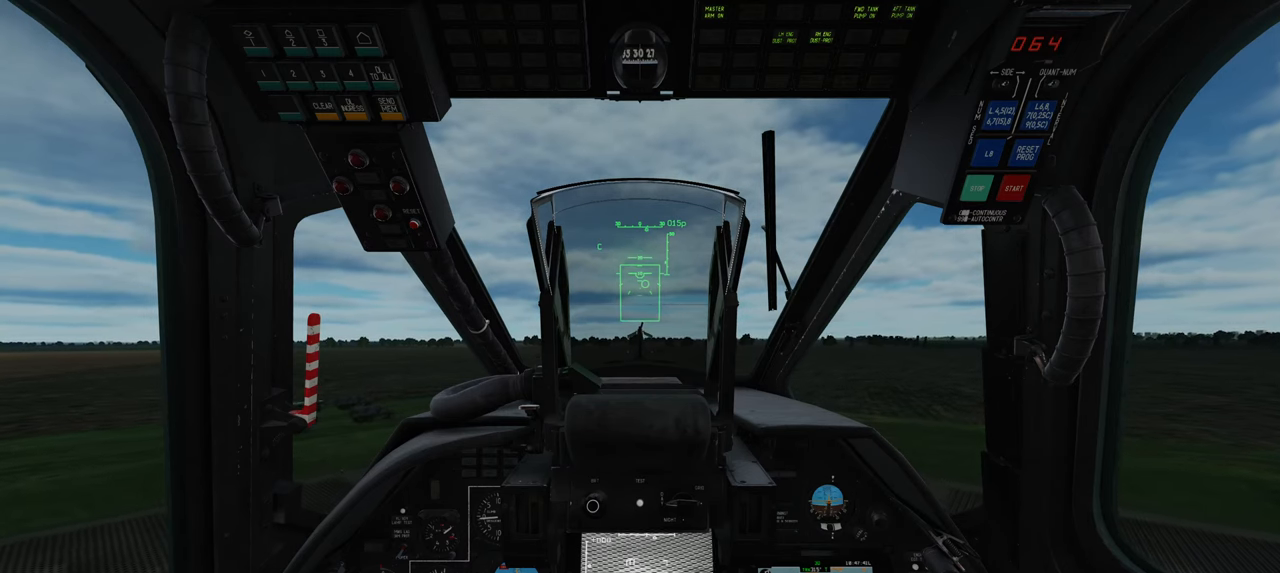
{"buttons": ["Y"], "left_stick": "center", "right_stick": "center", "events": []}
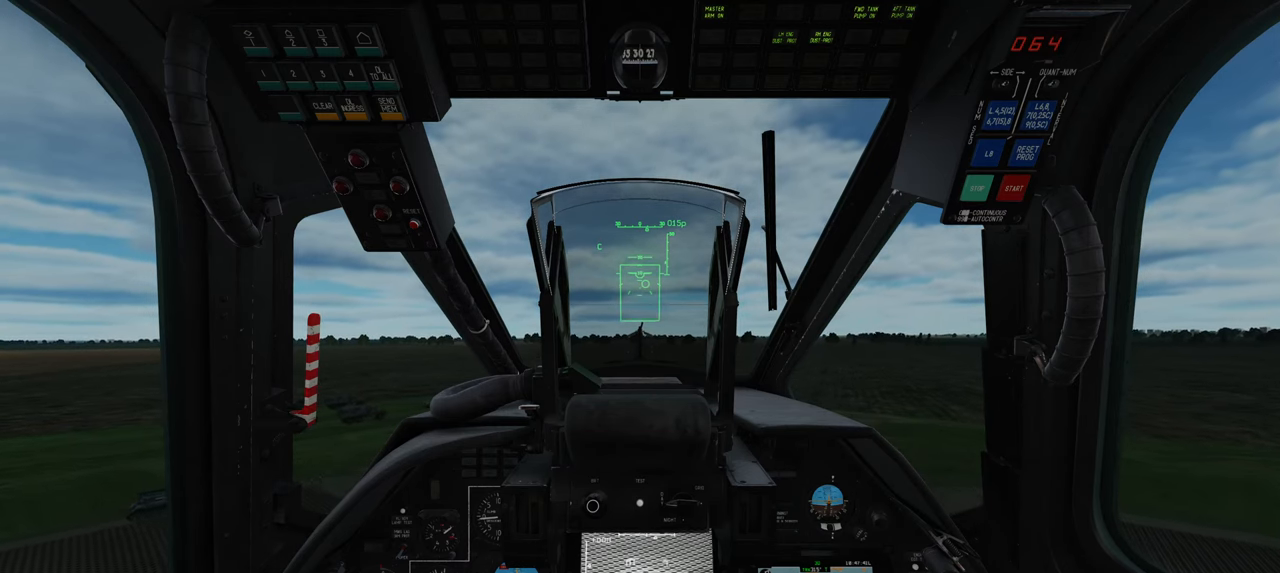
{"buttons": ["Y"], "left_stick": "center", "right_stick": "center", "events": [[317, "B", "down"], [450, "B", "up"]]}
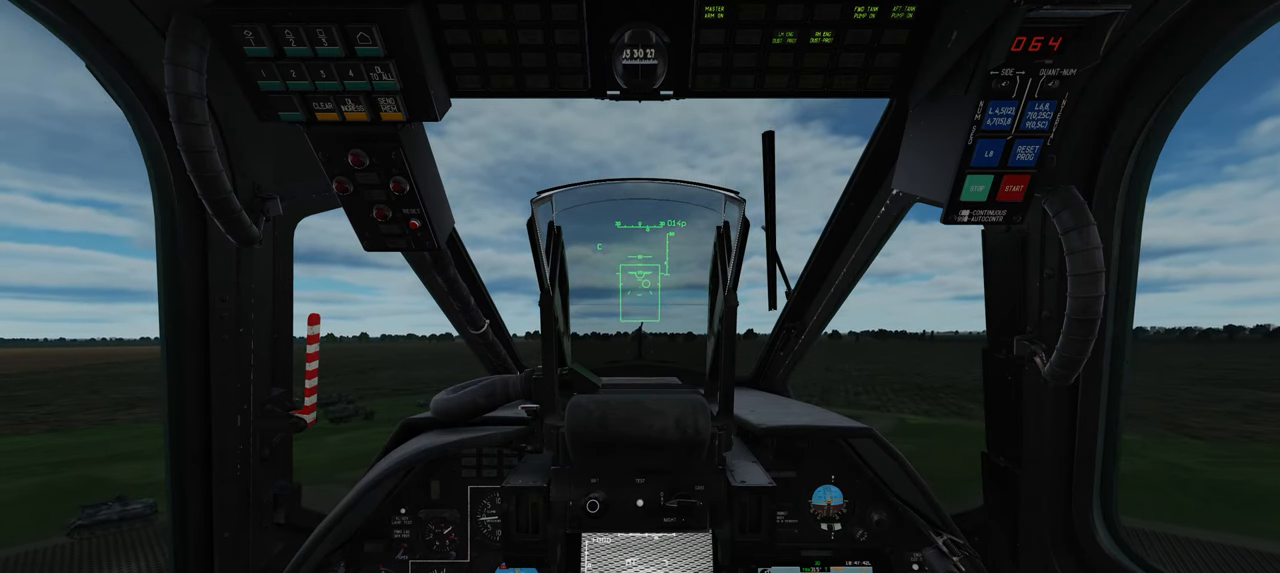
{"buttons": ["Y"], "left_stick": "center", "right_stick": "center", "events": []}
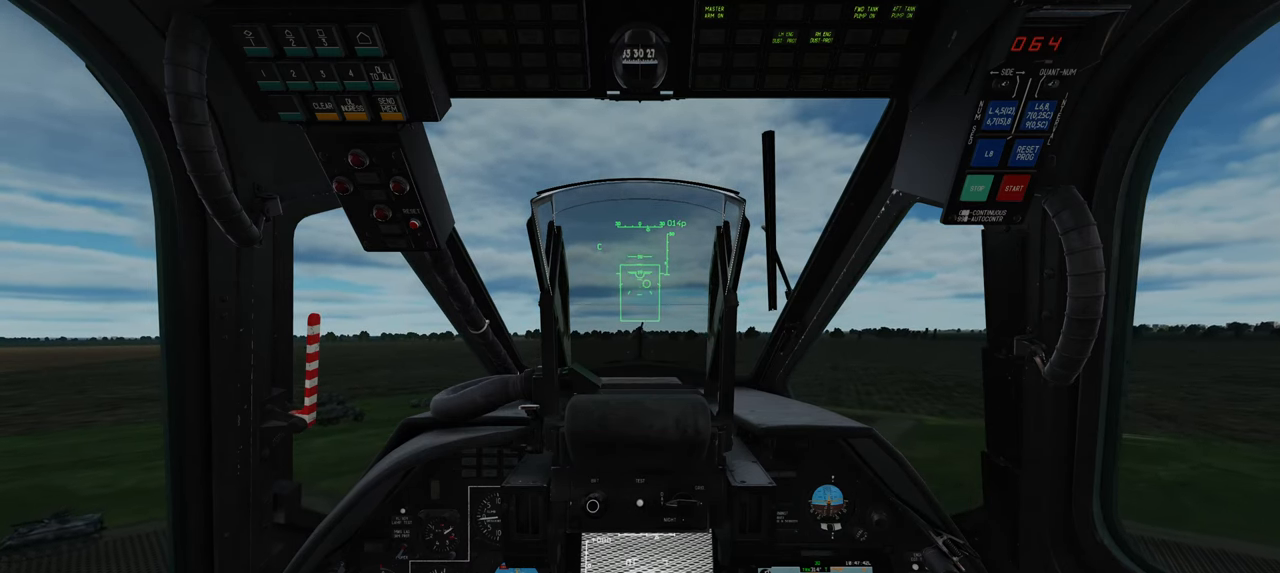
{"buttons": ["Y"], "left_stick": "center", "right_stick": "center", "events": []}
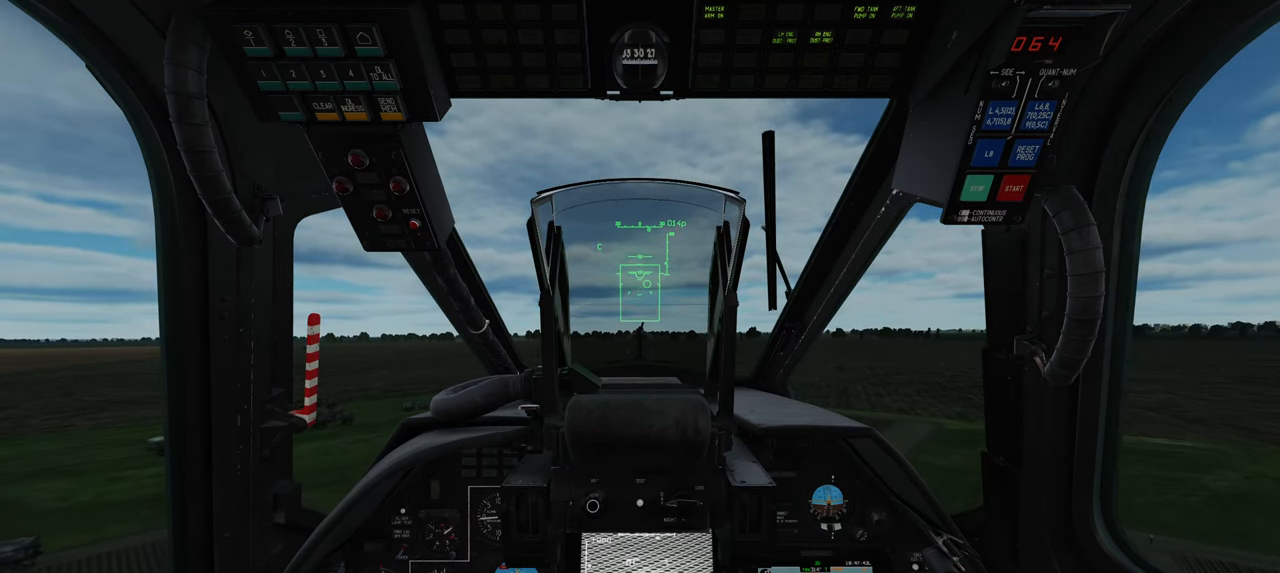
{"buttons": ["Y"], "left_stick": "center", "right_stick": "center", "events": []}
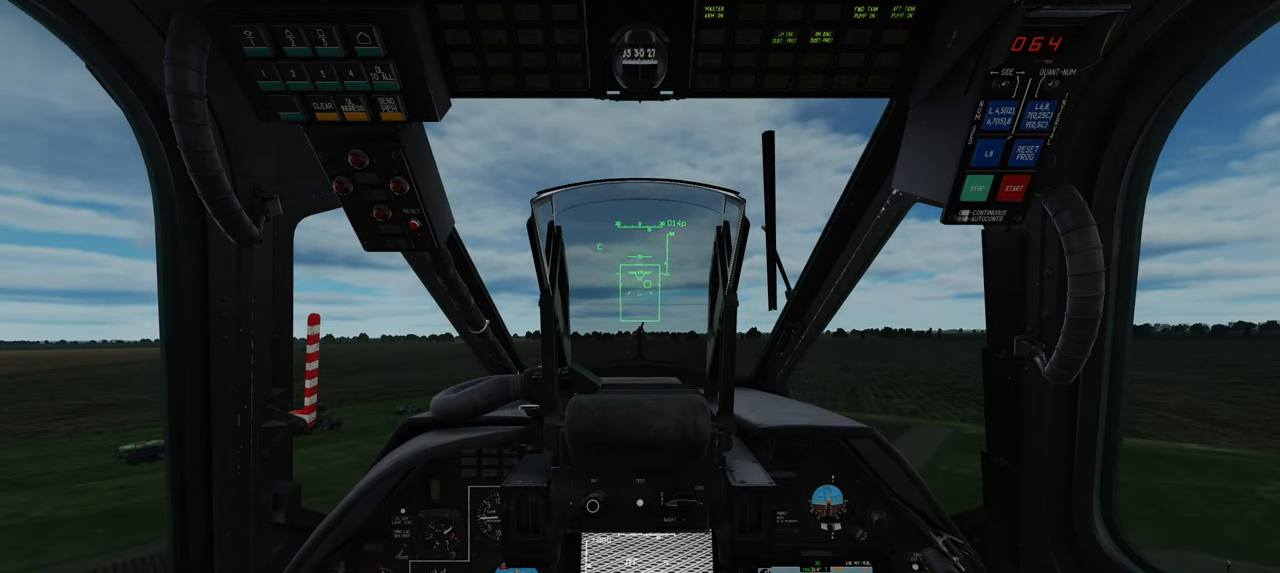
{"buttons": ["Y"], "left_stick": "center", "right_stick": "center", "events": []}
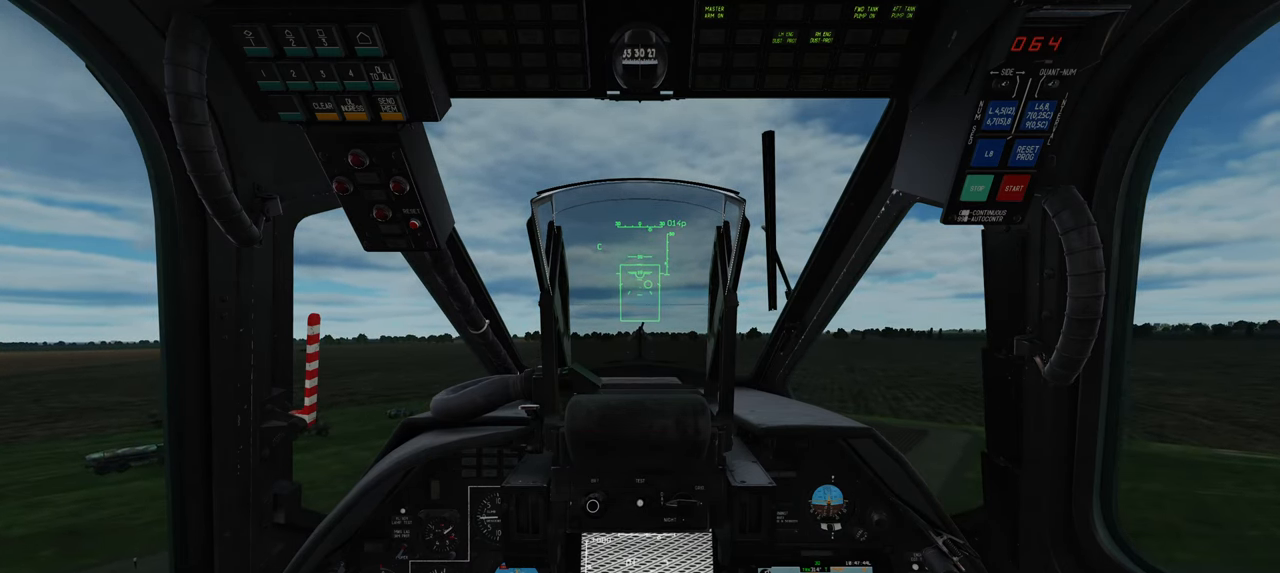
{"buttons": ["Y"], "left_stick": "center", "right_stick": "center", "events": []}
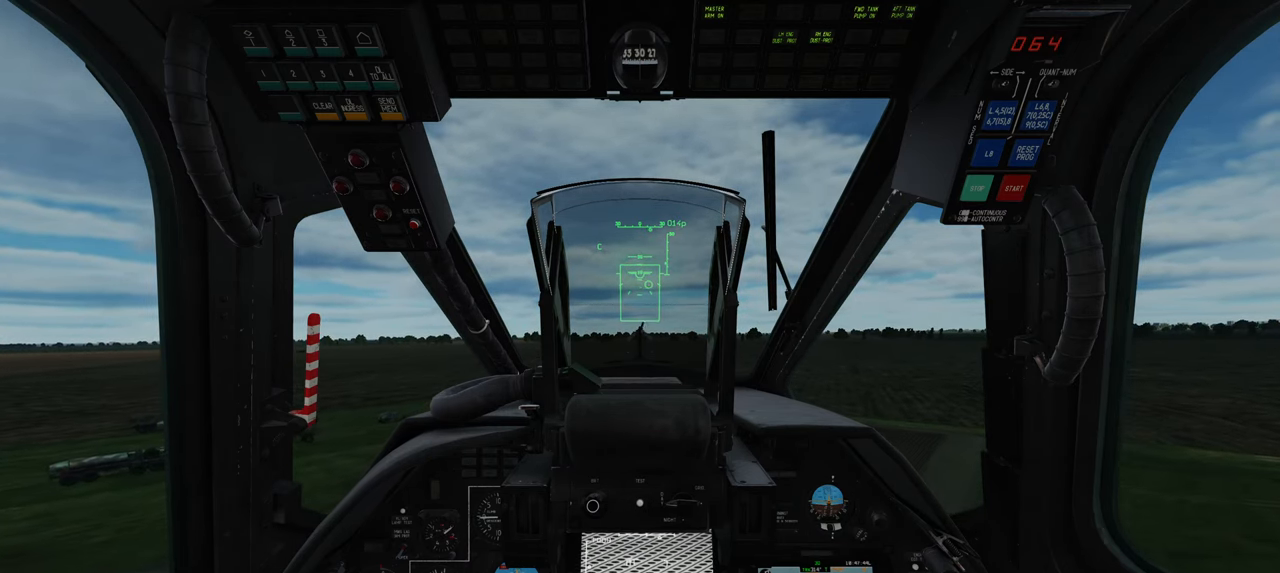
{"buttons": ["Y"], "left_stick": "center", "right_stick": "center", "events": []}
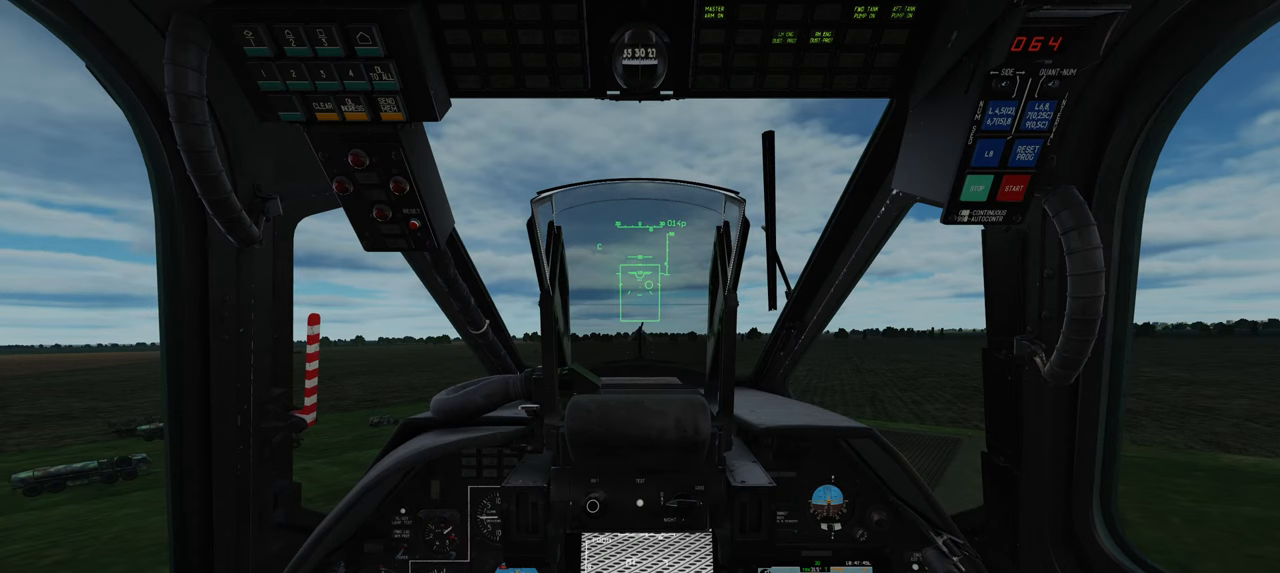
{"buttons": ["Y"], "left_stick": "center", "right_stick": "center", "events": []}